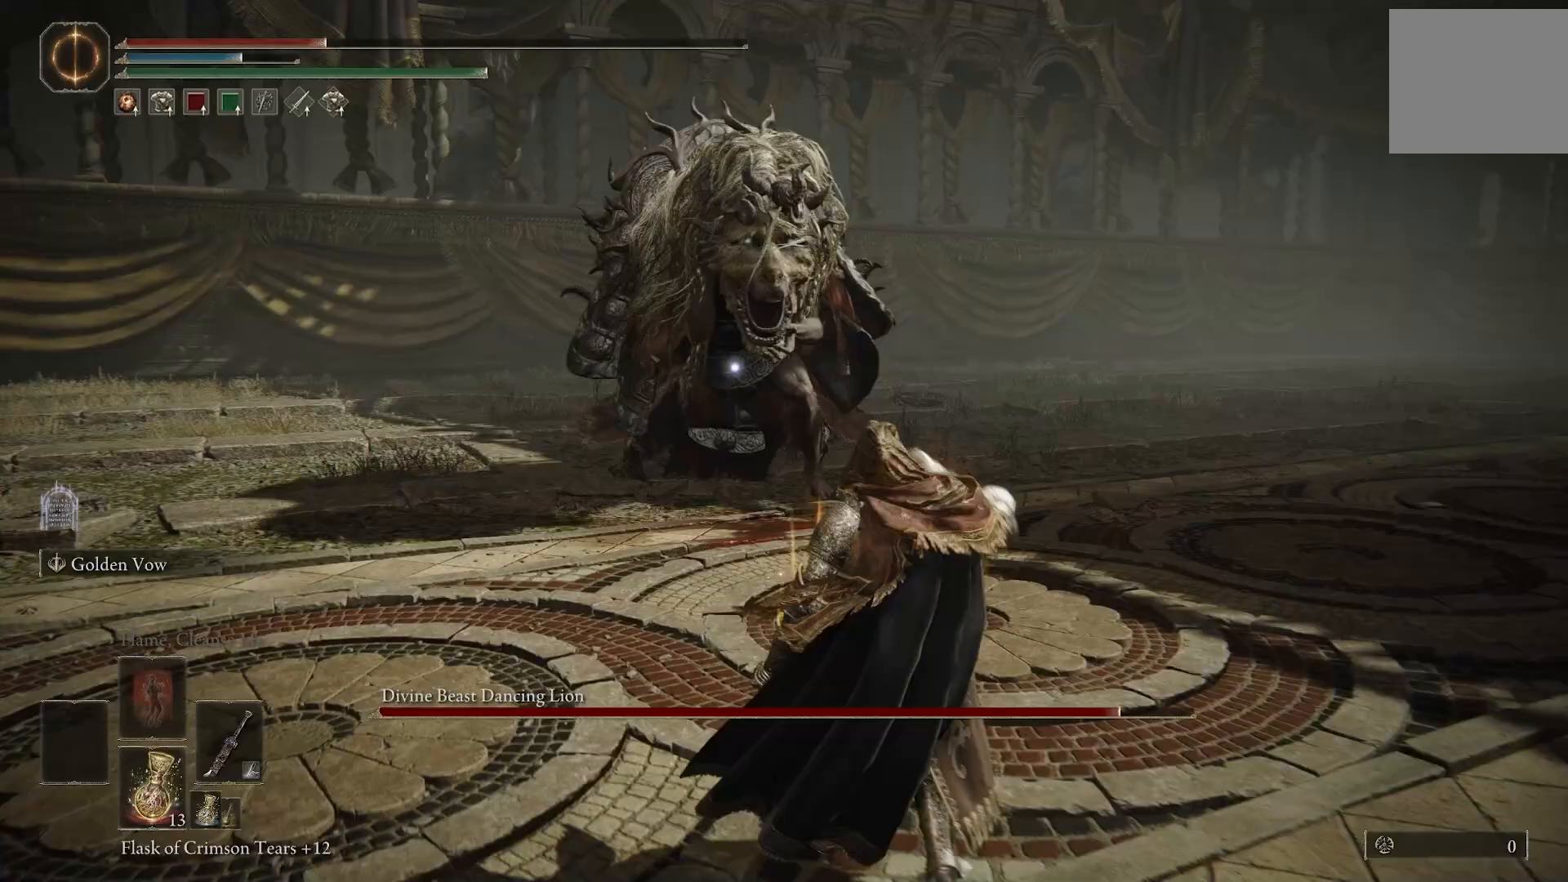
Gameplay with a controller (PlayStation layout); each line is a JSON object with the inputs held at the frame after it. "events" lists button and stick changes between this image and that frame as [ms after this image, input, new state], when the widget could be followed in between. Not read: L1.
{"buttons": [], "left_stick": "down-right", "right_stick": "center", "events": []}
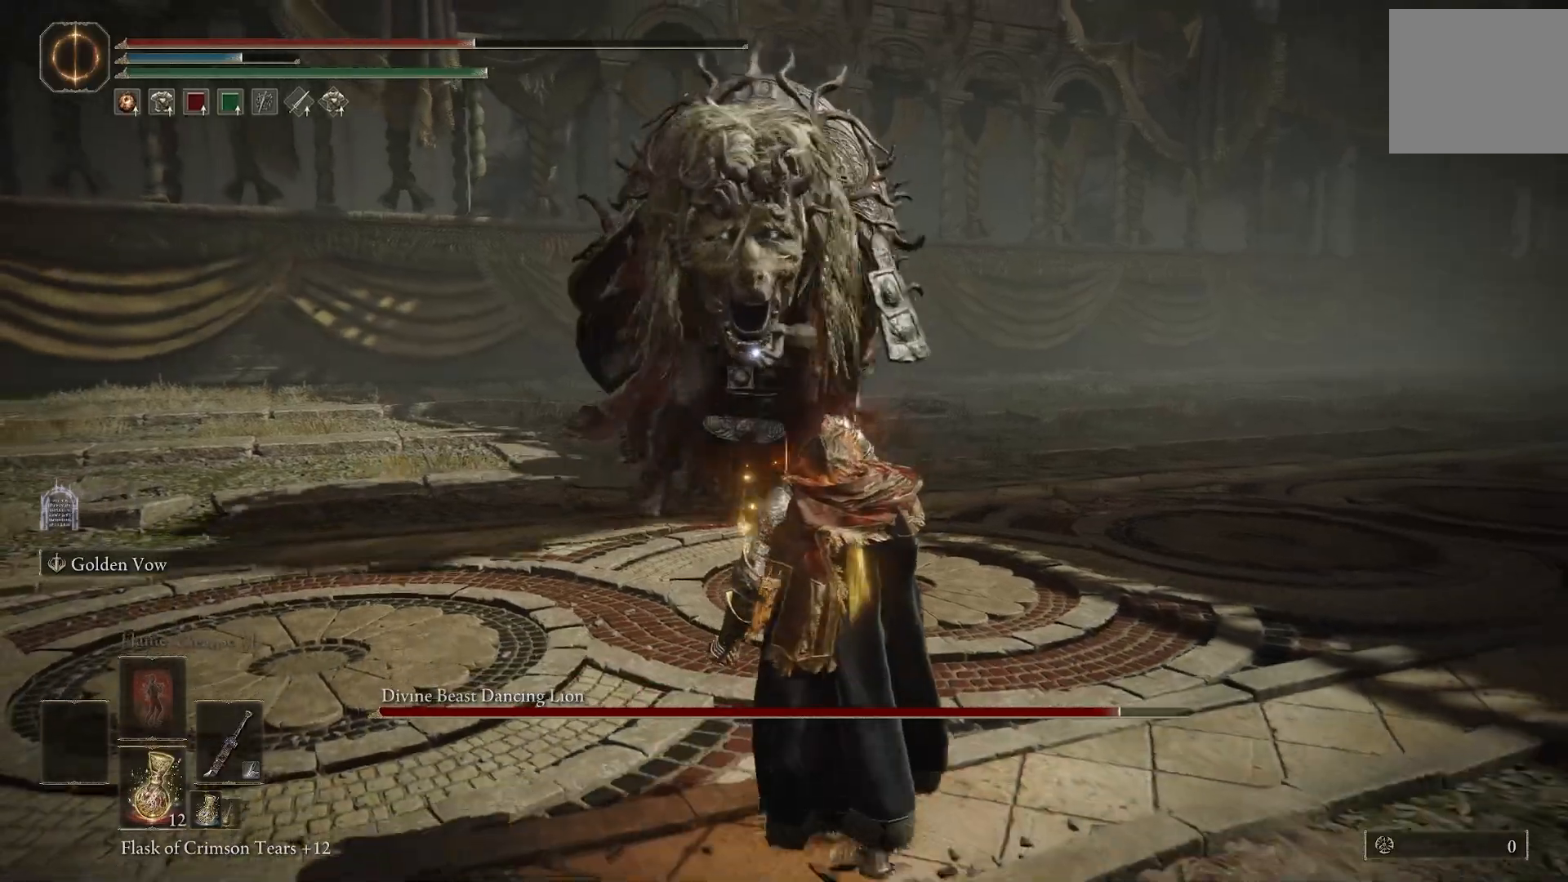
{"buttons": [], "left_stick": "down-right", "right_stick": "center", "events": []}
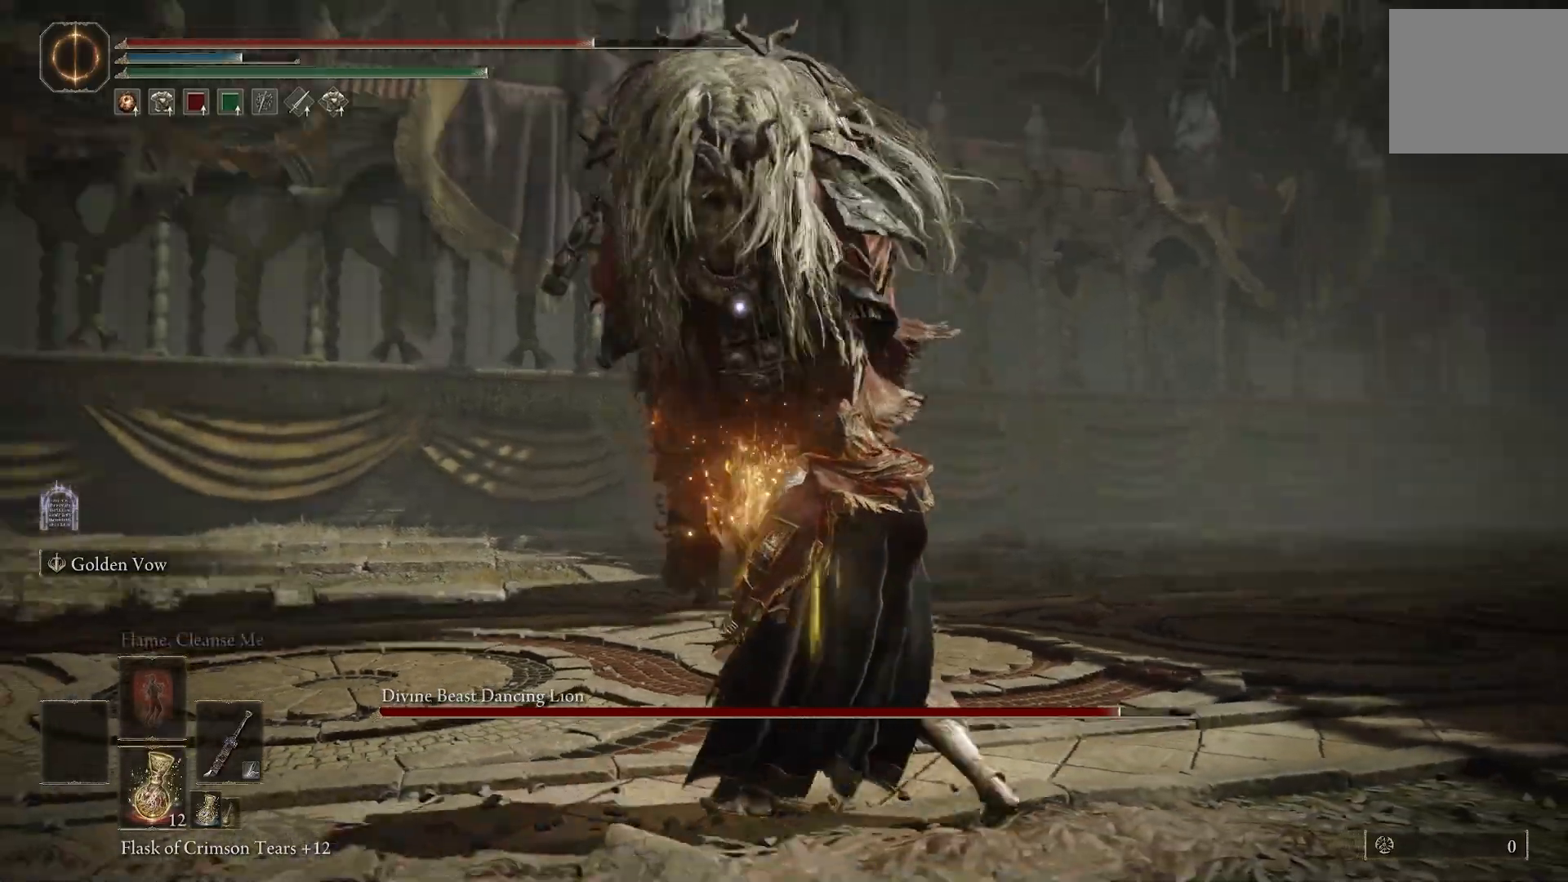
{"buttons": [], "left_stick": "down-right", "right_stick": "center", "events": []}
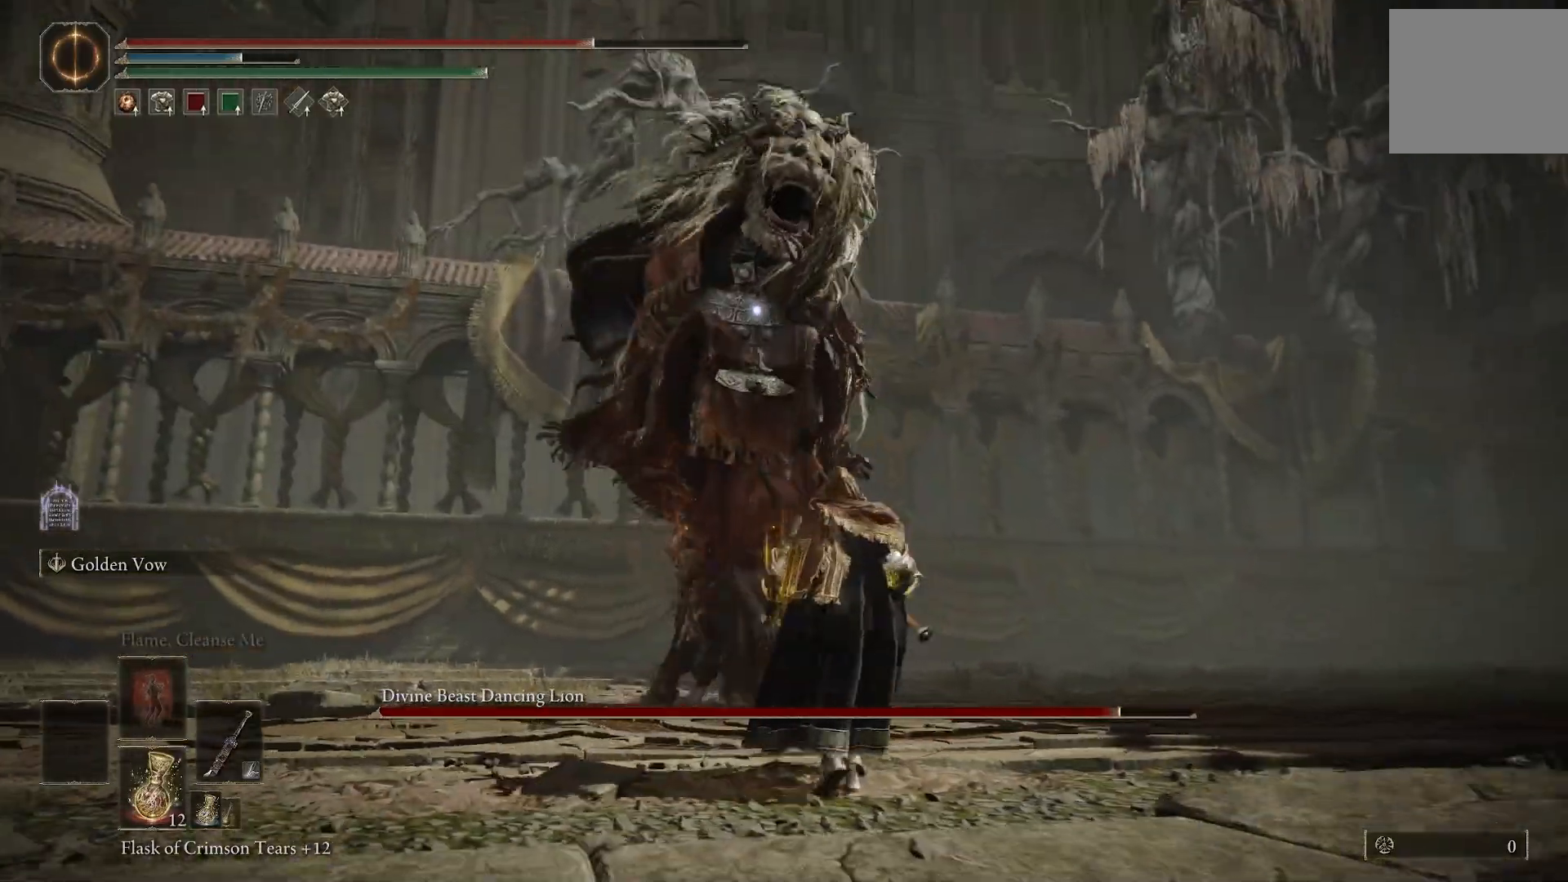
{"buttons": ["L2"], "left_stick": "down-right", "right_stick": "center", "events": [[383, "L2", "down"]]}
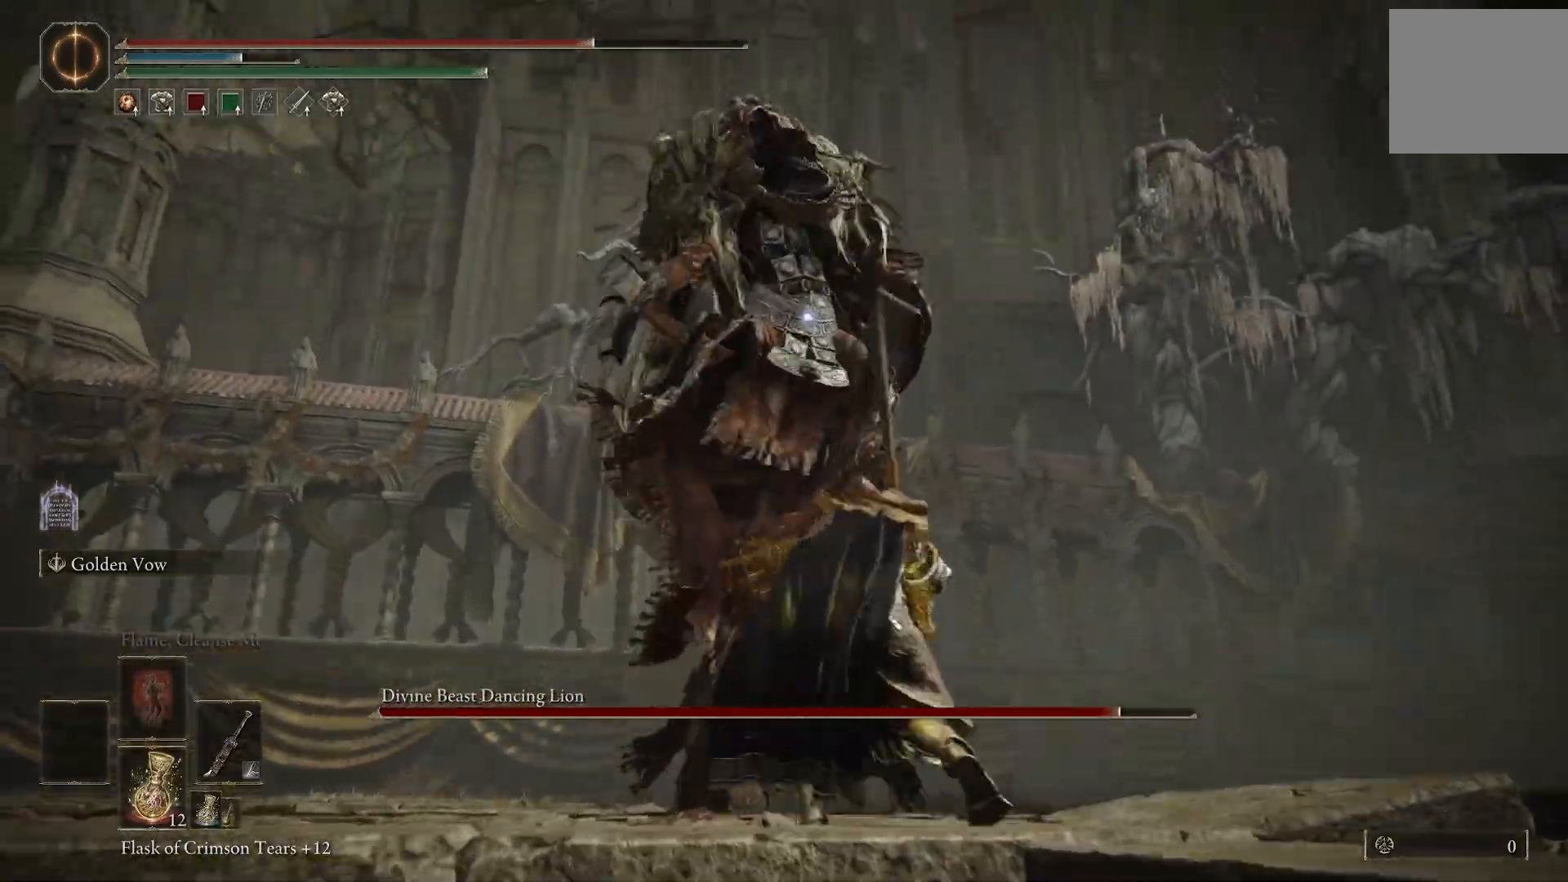
{"buttons": ["L2"], "left_stick": "down-right", "right_stick": "center", "events": [[417, "CIRCLE", "down"], [450, "L2", "up"], [483, "CIRCLE", "up"], [500, "L2", "down"]]}